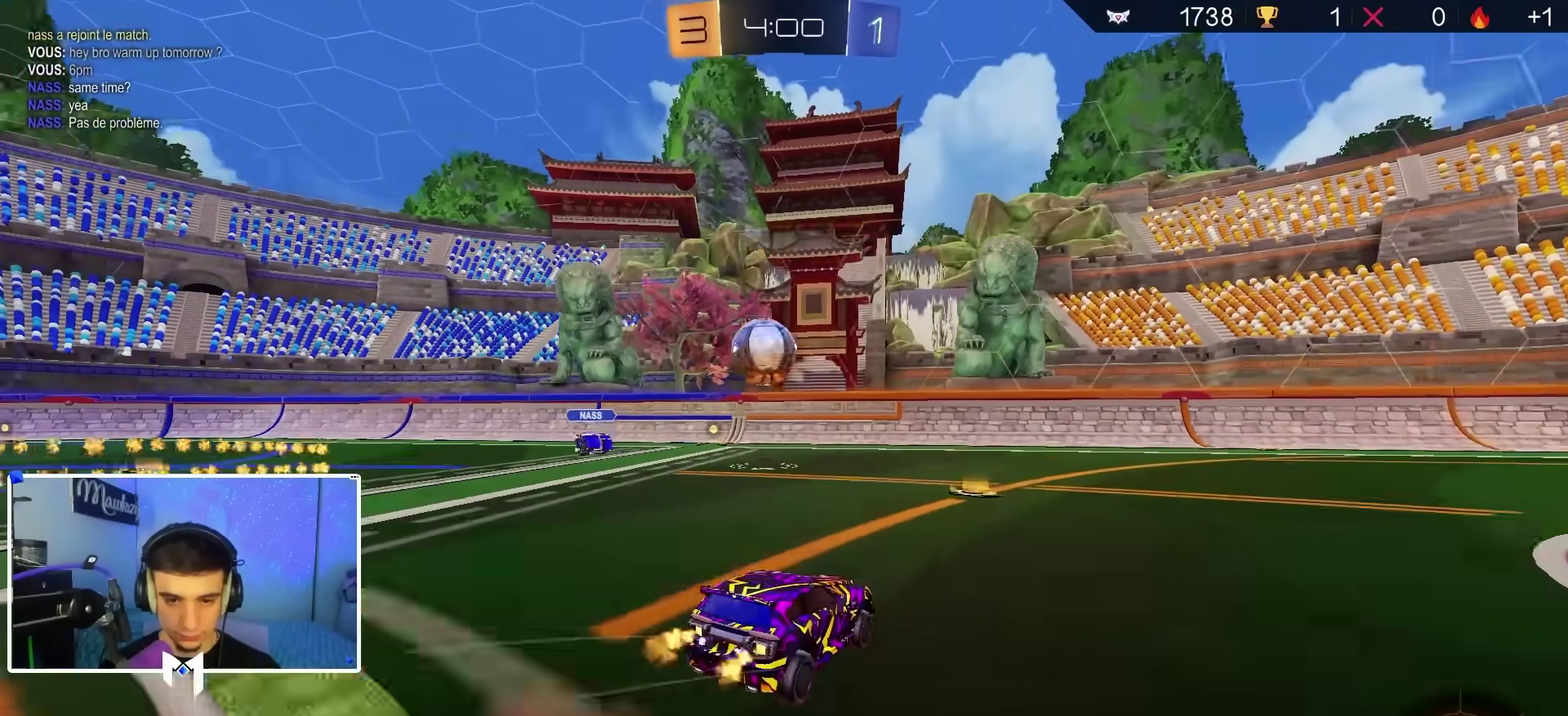
Gameplay with a controller (Xbox layout); each line is a JSON object with the inputs held at the frame after it (dt_ms = milliseconds from this image to that frame). "events" lists button and stick changes between this image and that frame as [ms after this image, input, new state], when the widget could be followed in between.
{"dt_ms": 600, "buttons": ["A", "L1", "R2"], "left_stick": "down", "right_stick": "center", "events": [[133, "B", "up"], [133, "left_stick", "left"], [333, "left_stick", "center"], [483, "left_stick", "left"], [517, "A", "down"], [550, "left_stick", "down-left"], [567, "L1", "down"], [600, "left_stick", "down"]]}
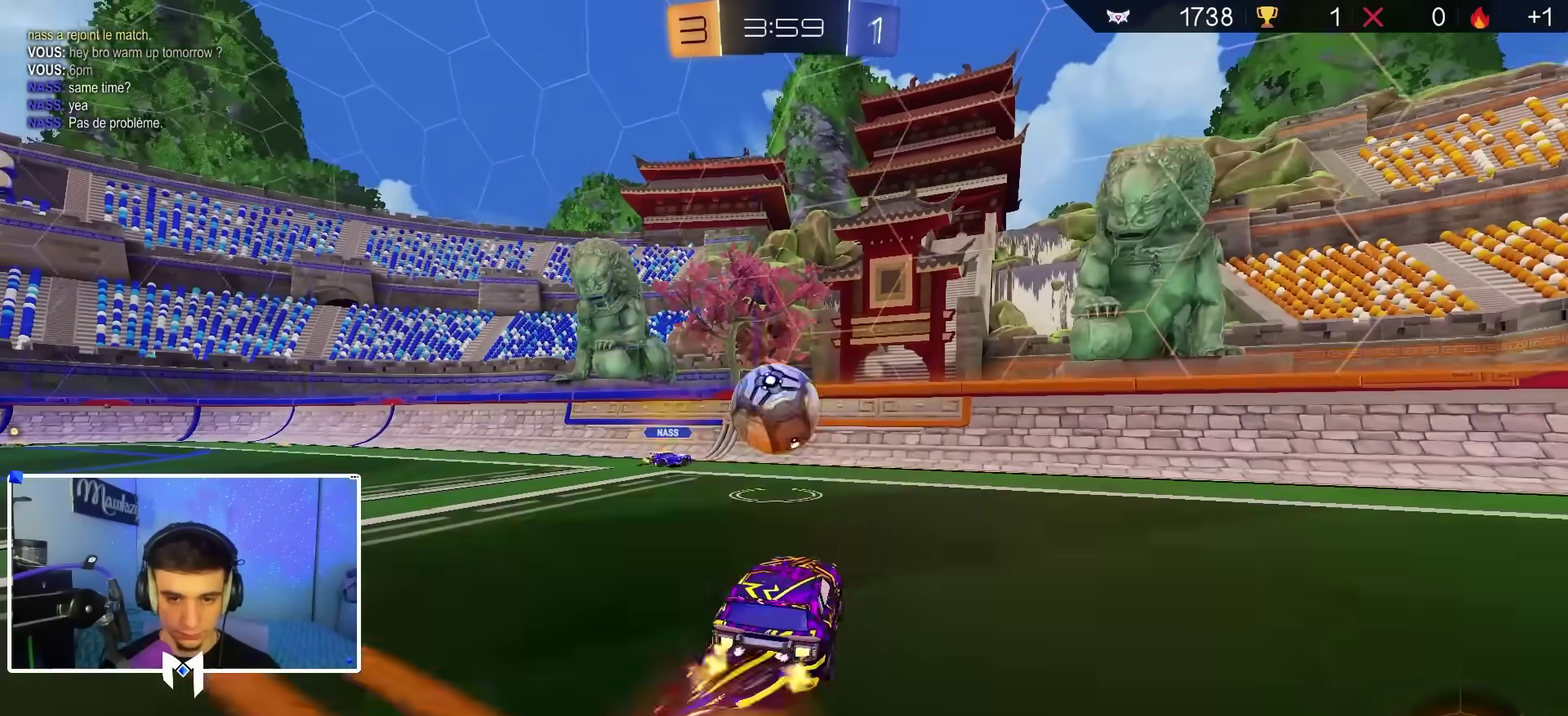
{"dt_ms": 400, "buttons": ["R2"], "left_stick": "up", "right_stick": "center", "events": [[83, "left_stick", "down-right"], [133, "L1", "up"], [133, "R2", "up"], [133, "left_stick", "center"], [167, "A", "up"], [217, "left_stick", "up-right"], [233, "R2", "down"], [400, "left_stick", "up"]]}
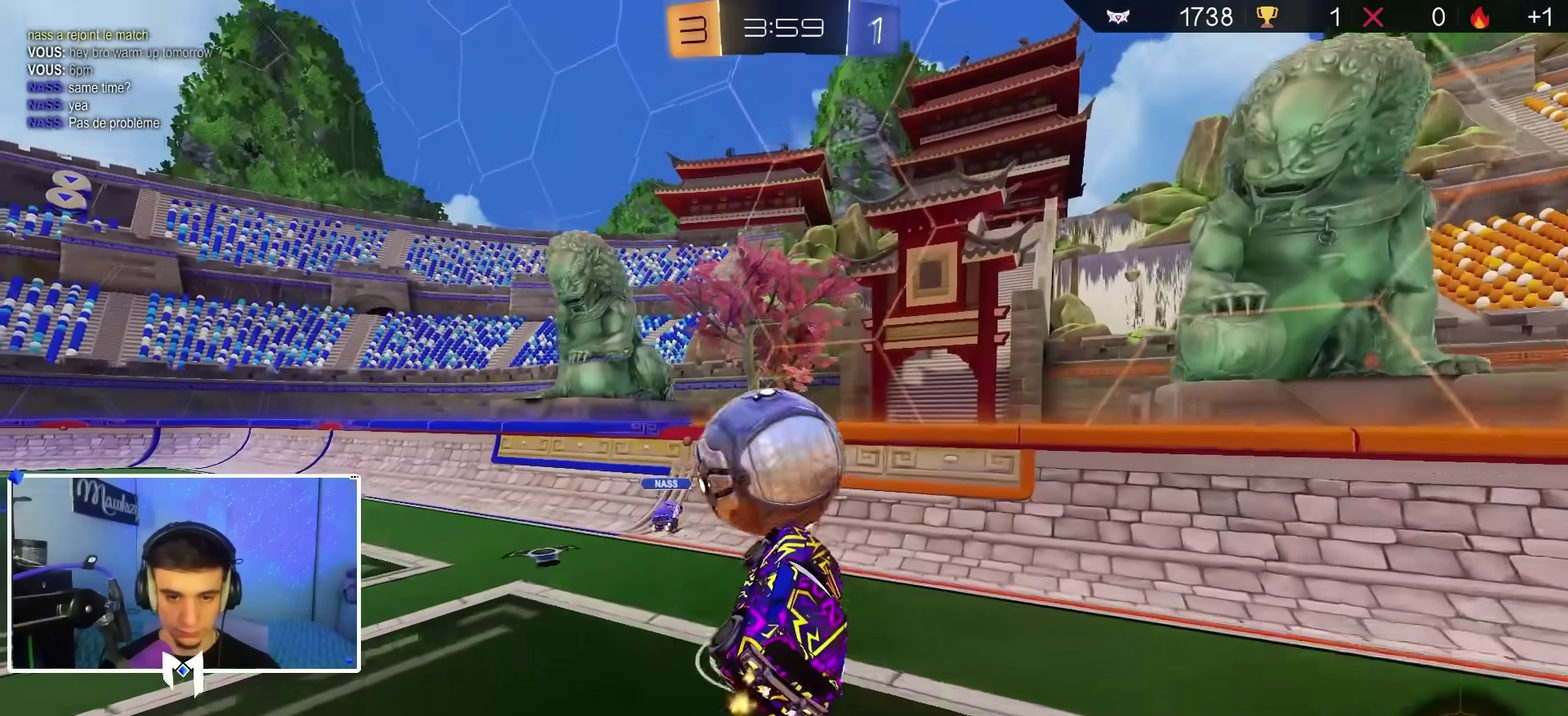
{"dt_ms": 500, "buttons": ["B", "R2"], "left_stick": "down-left", "right_stick": "center", "events": [[117, "B", "down"], [133, "left_stick", "up-left"], [217, "A", "down"], [250, "X", "down"], [333, "left_stick", "down-left"], [400, "X", "up"], [433, "A", "up"]]}
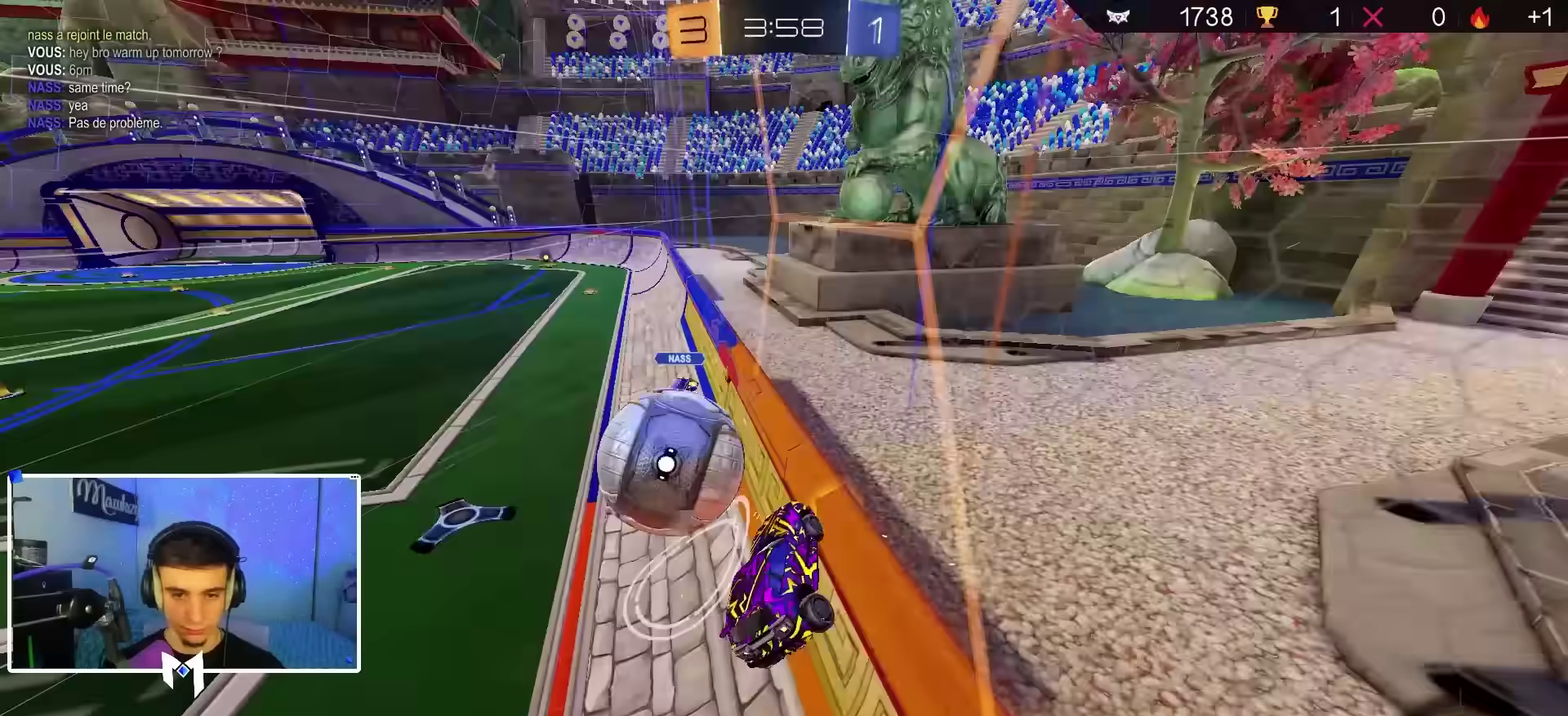
{"dt_ms": 500, "buttons": ["X", "R2"], "left_stick": "down-left", "right_stick": "center", "events": [[83, "B", "up"], [450, "X", "down"]]}
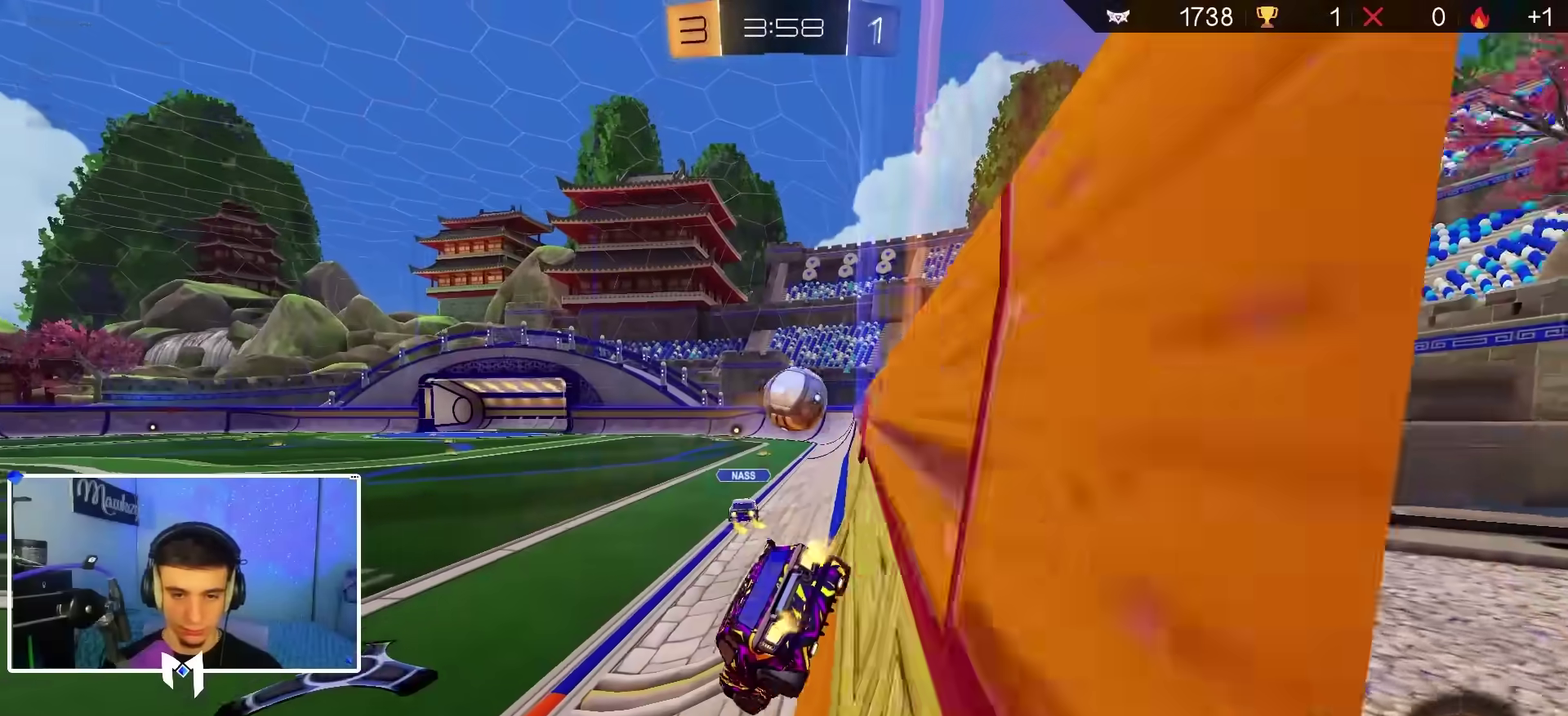
{"dt_ms": 400, "buttons": ["R2"], "left_stick": "down-left", "right_stick": "center", "events": [[83, "X", "up"]]}
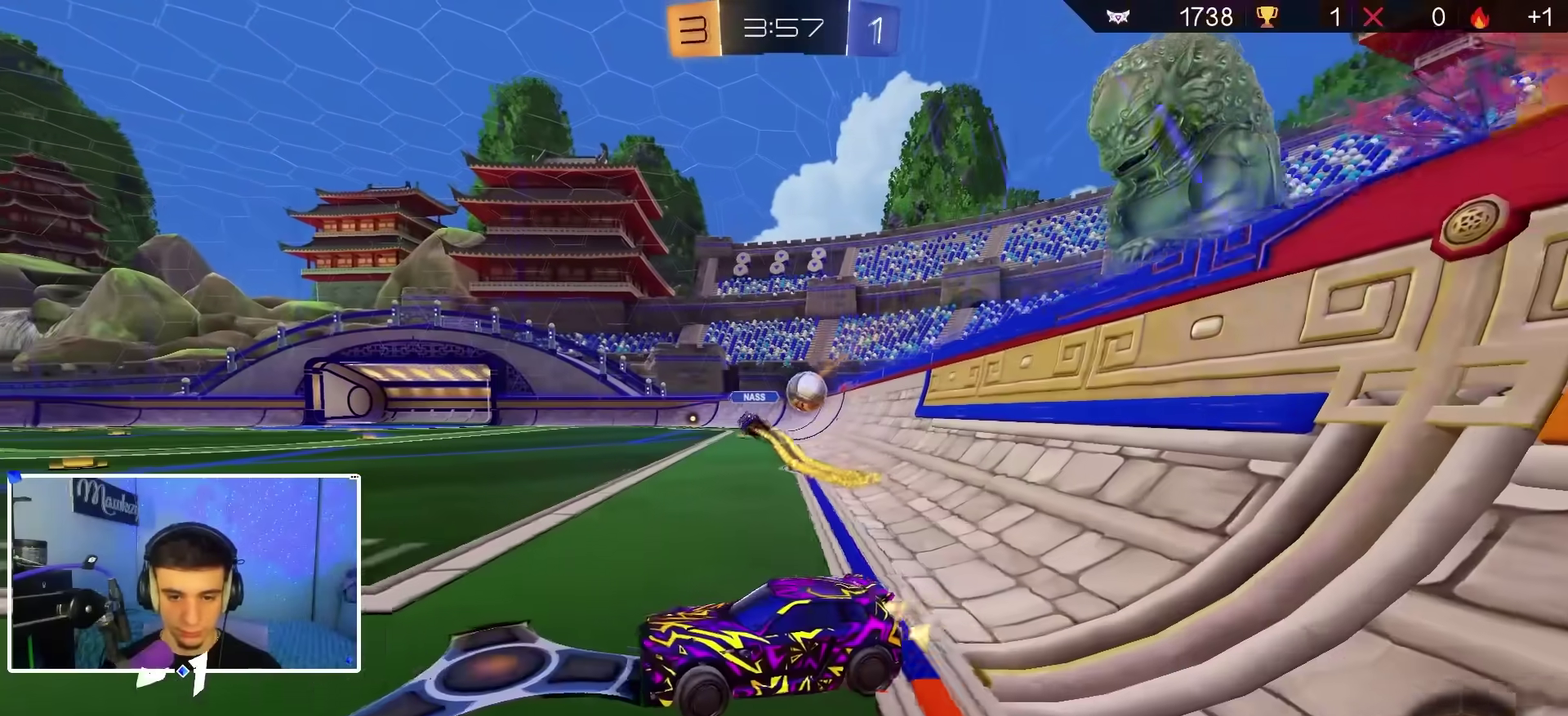
{"dt_ms": 600, "buttons": ["A", "B", "X", "Y", "R2"], "left_stick": "down-left", "right_stick": "center", "events": [[367, "B", "down"], [367, "left_stick", "down-right"], [417, "left_stick", "up-left"], [467, "A", "down"], [500, "X", "down"], [517, "left_stick", "down-left"], [583, "Y", "down"]]}
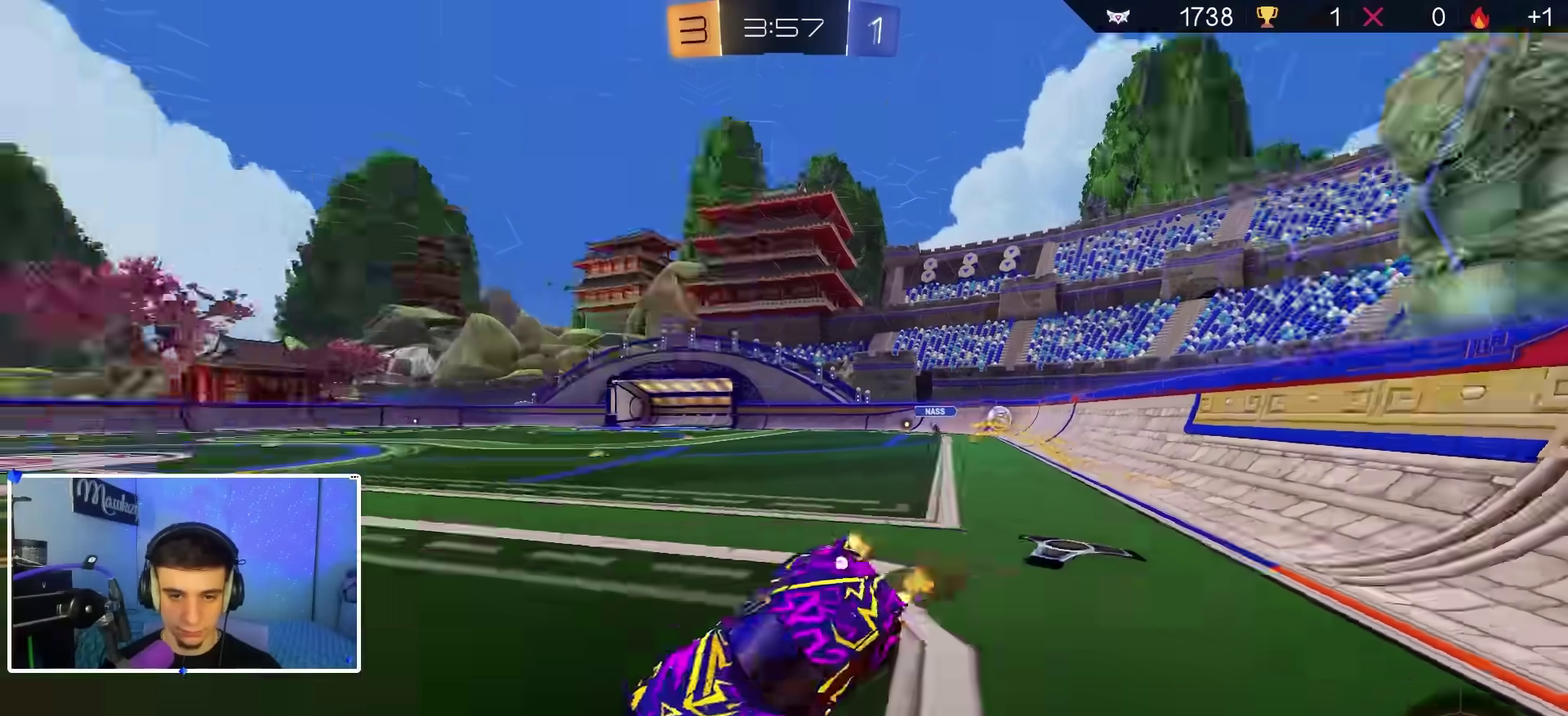
{"dt_ms": 300, "buttons": ["X"], "left_stick": "down", "right_stick": "center", "events": [[17, "A", "up"], [17, "B", "up"], [67, "Y", "up"], [117, "left_stick", "down"], [183, "left_stick", "down-left"], [200, "R2", "up"], [233, "left_stick", "down"]]}
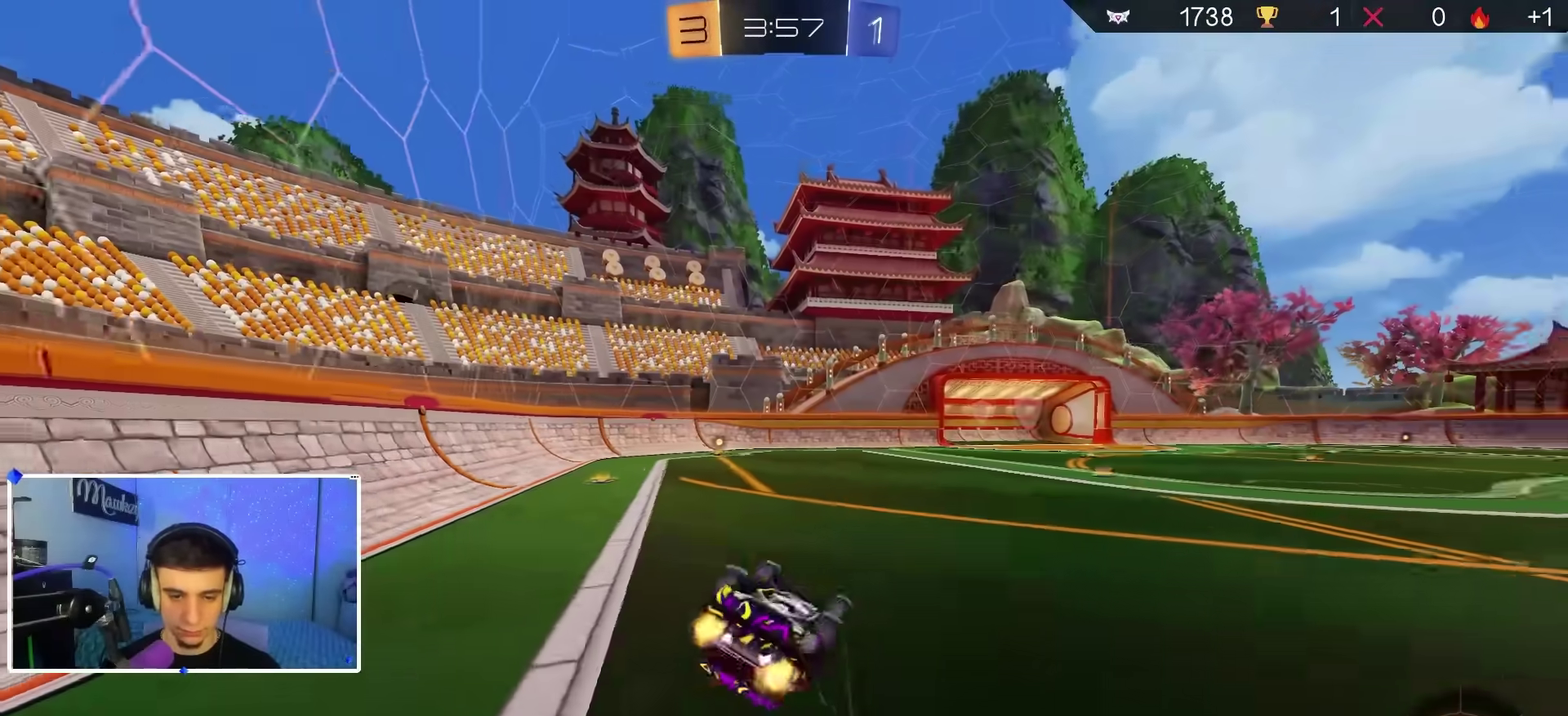
{"dt_ms": 700, "buttons": ["R2"], "left_stick": "down", "right_stick": "center", "events": [[117, "left_stick", "down-left"], [200, "R2", "down"], [233, "left_stick", "left"], [283, "left_stick", "up-left"], [550, "left_stick", "down"], [633, "X", "up"]]}
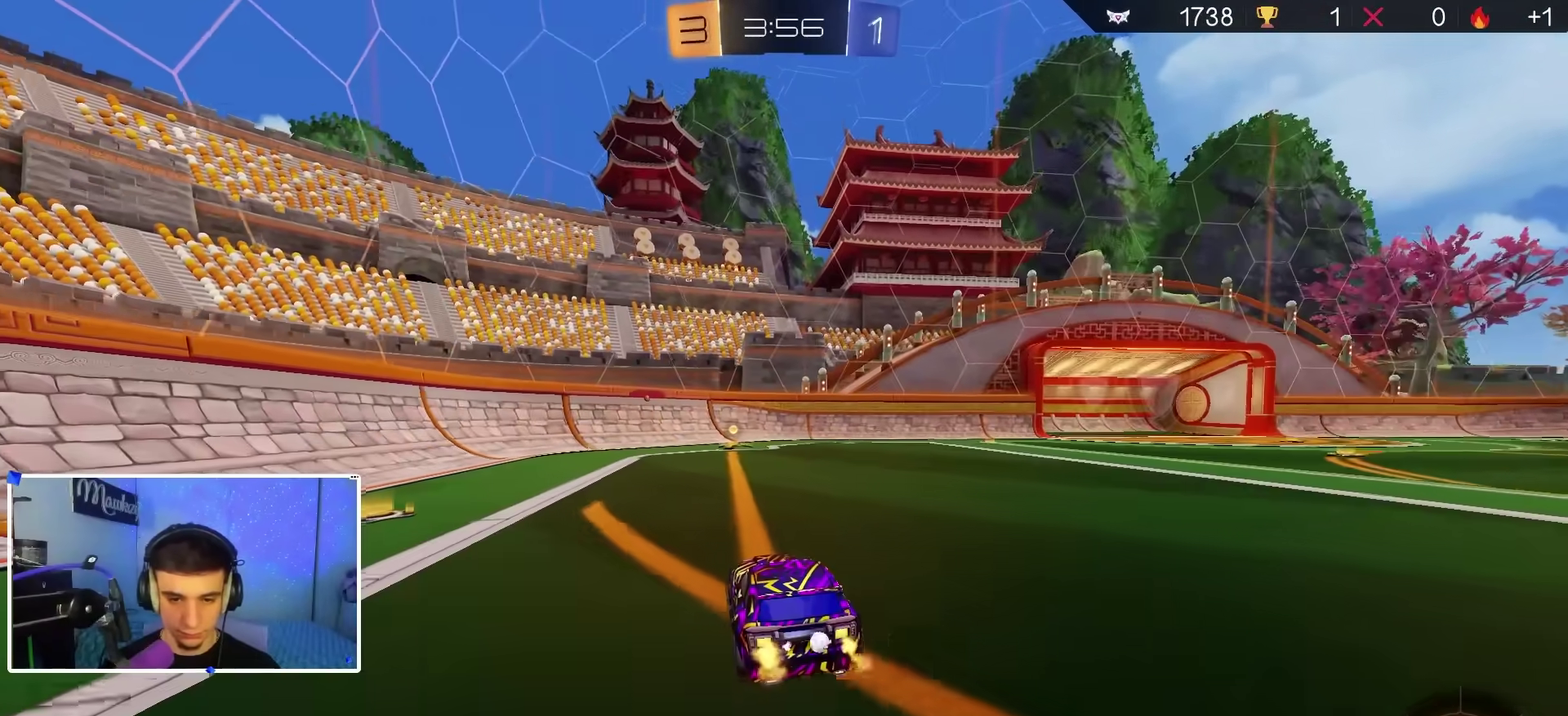
{"dt_ms": 600, "buttons": ["R1"], "left_stick": "up-left", "right_stick": "center", "events": [[167, "left_stick", "center"], [267, "left_stick", "right"], [383, "left_stick", "down-right"], [417, "A", "down"], [467, "R2", "up"], [500, "R1", "down"], [600, "A", "up"], [600, "left_stick", "up-left"]]}
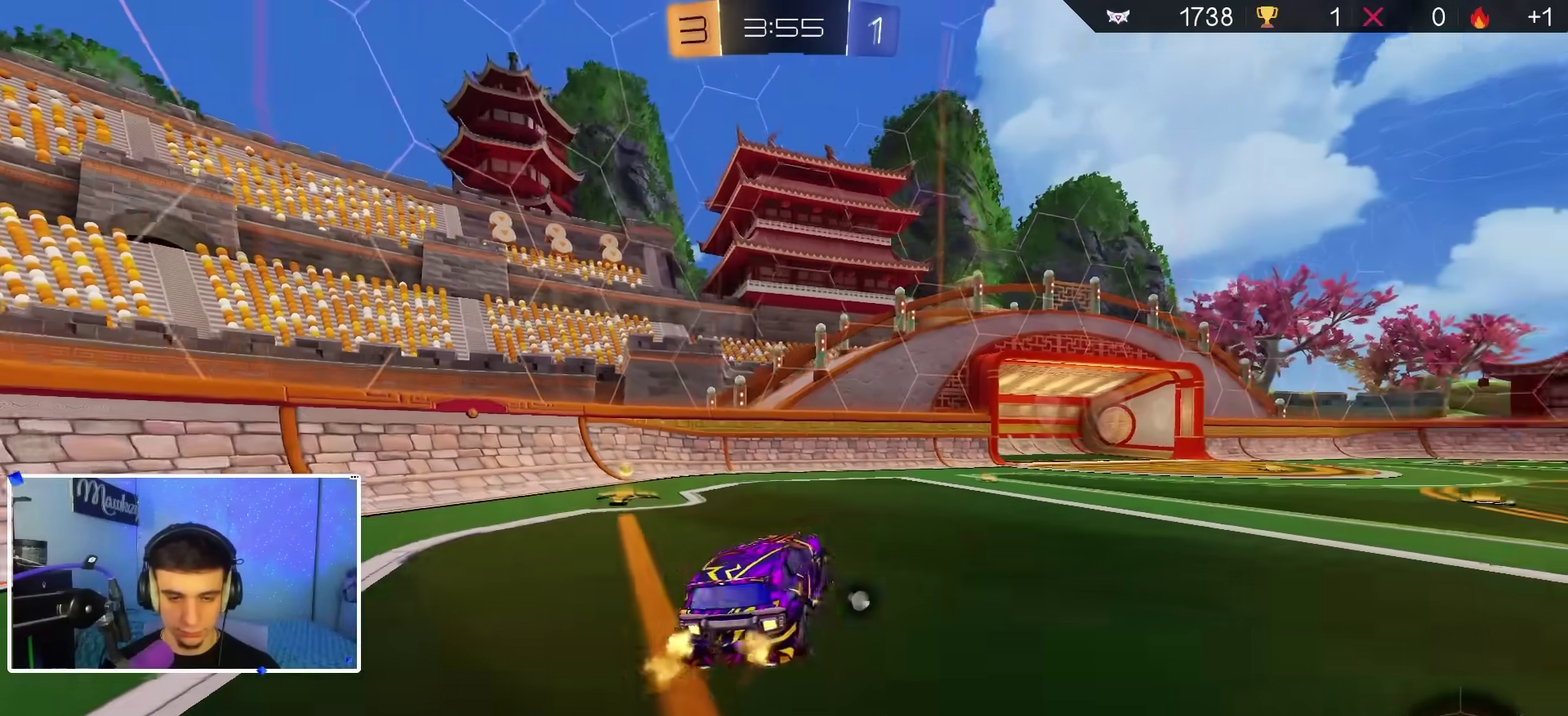
{"dt_ms": 400, "buttons": ["Y"], "left_stick": "down-left", "right_stick": "center", "events": [[33, "A", "down"], [33, "L3", "down"], [83, "L3", "up"], [83, "left_stick", "down-left"], [100, "B", "down"], [133, "A", "up"], [233, "B", "up"], [233, "R1", "up"], [383, "Y", "down"]]}
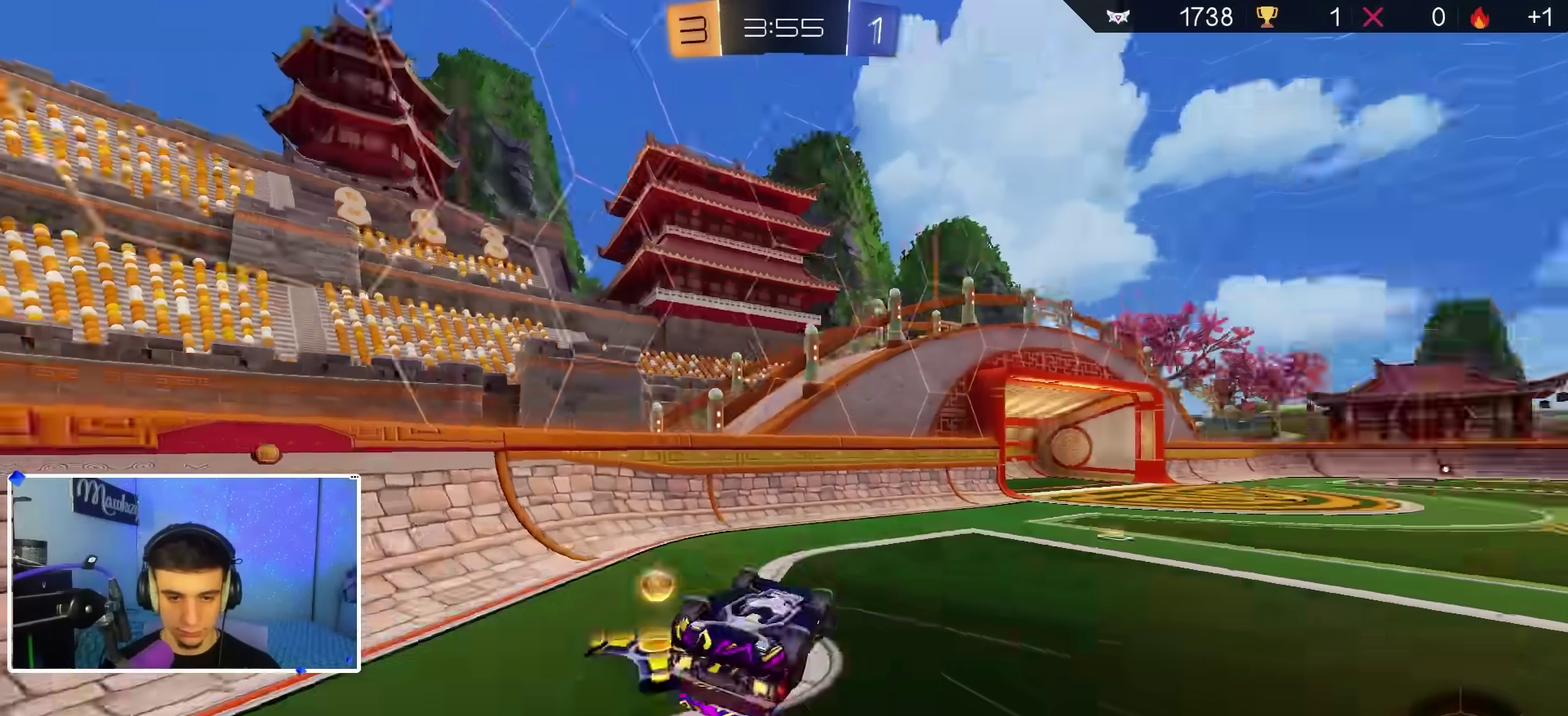
{"dt_ms": 500, "buttons": ["R2"], "left_stick": "right", "right_stick": "center", "events": [[50, "left_stick", "down-right"], [83, "Y", "up"], [117, "left_stick", "down"], [217, "R2", "down"], [383, "left_stick", "center"], [483, "left_stick", "right"]]}
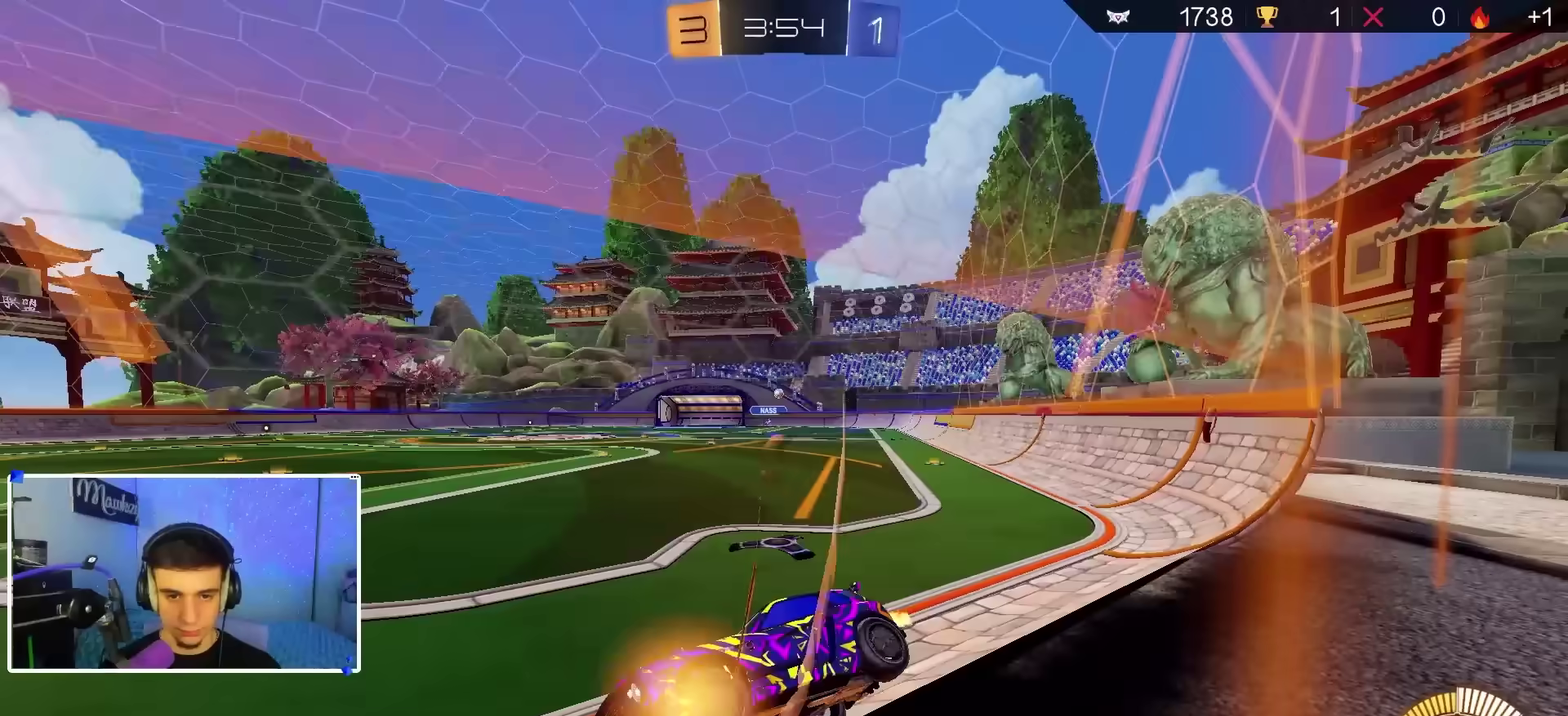
{"dt_ms": 500, "buttons": ["R2"], "left_stick": "right", "right_stick": "center", "events": [[233, "X", "down"], [350, "X", "up"]]}
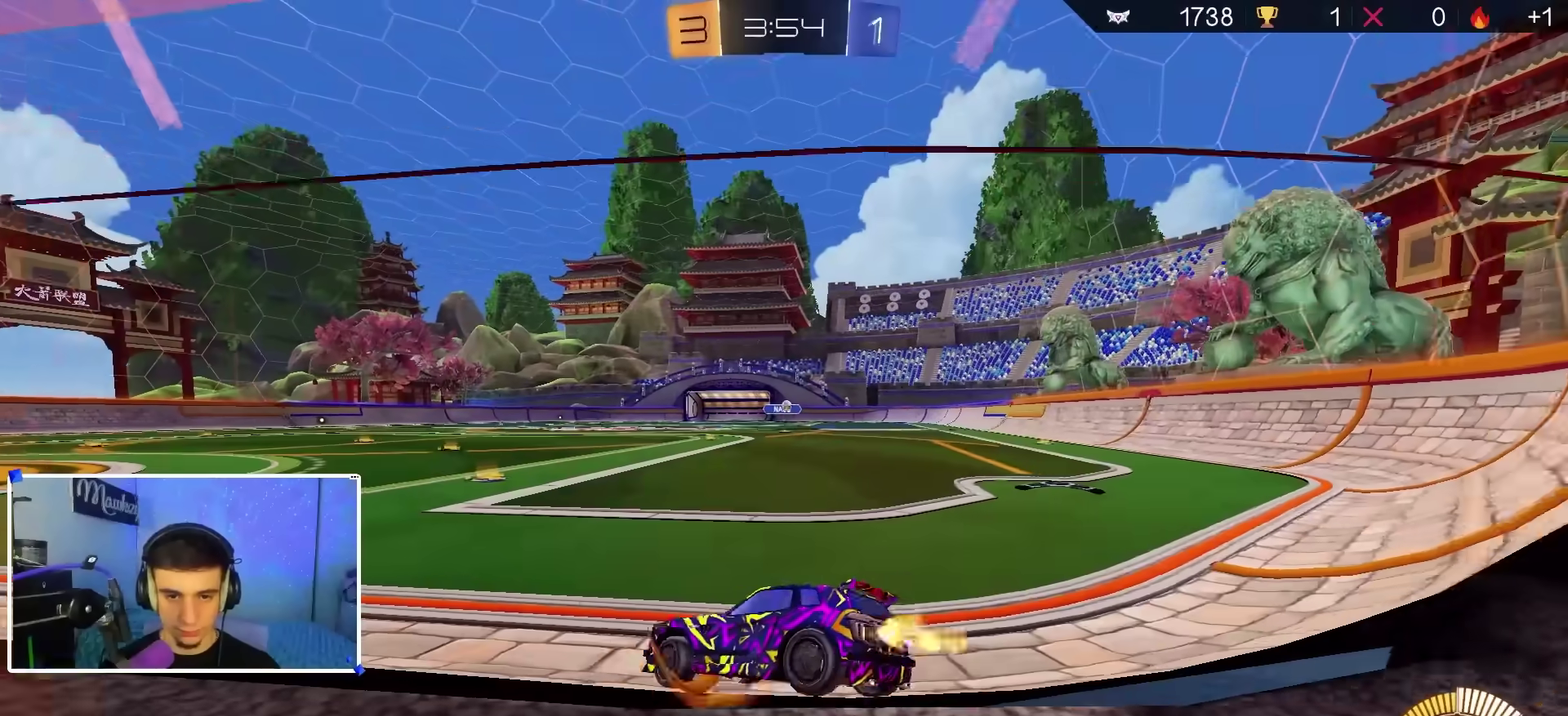
{"dt_ms": 300, "buttons": ["R2"], "left_stick": "down-right", "right_stick": "center", "events": [[250, "left_stick", "down-right"]]}
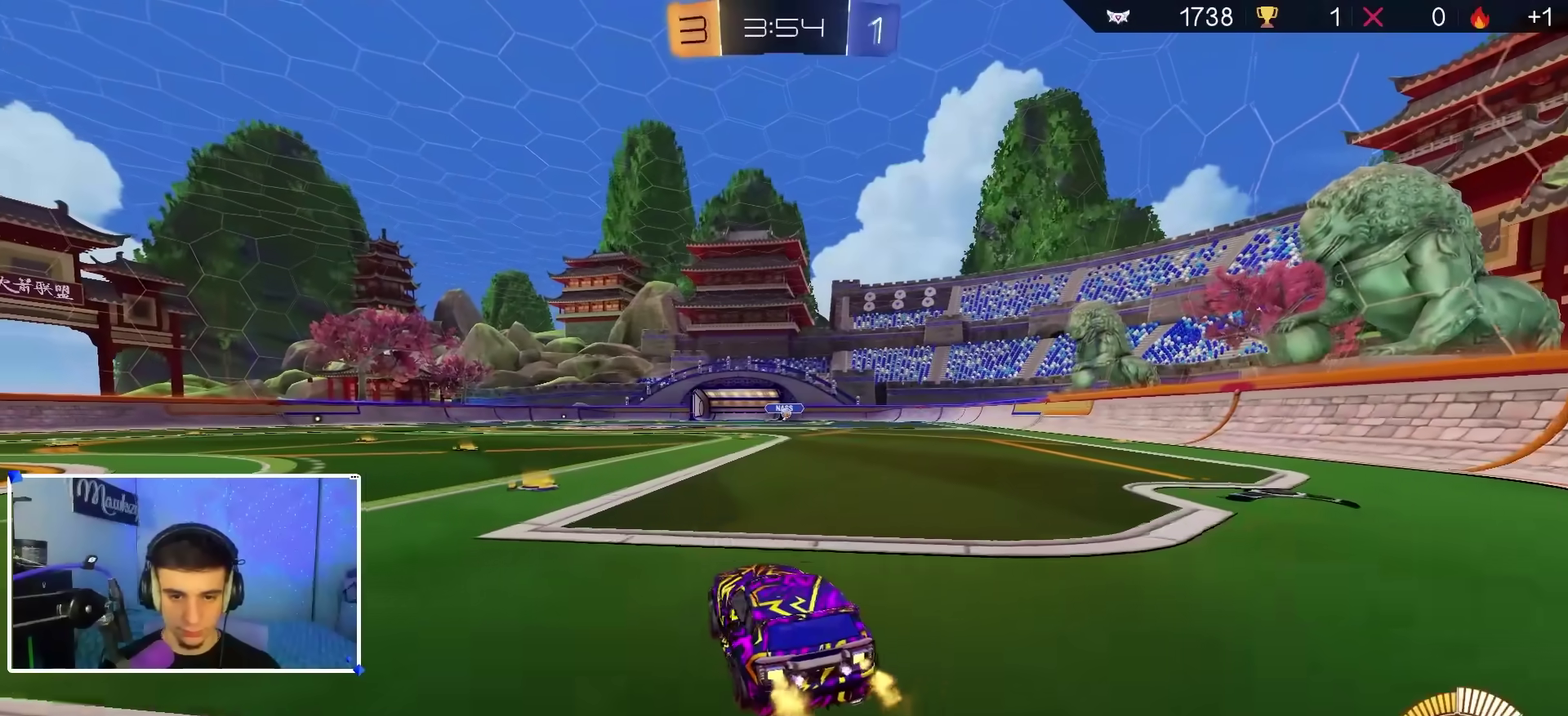
{"dt_ms": 700, "buttons": ["X"], "left_stick": "down-right", "right_stick": "center", "events": [[150, "X", "down"], [183, "A", "down"], [200, "left_stick", "up"], [233, "A", "up"], [300, "A", "down"], [317, "left_stick", "down-left"], [433, "A", "up"], [550, "R2", "up"], [583, "left_stick", "down"], [683, "left_stick", "down-right"]]}
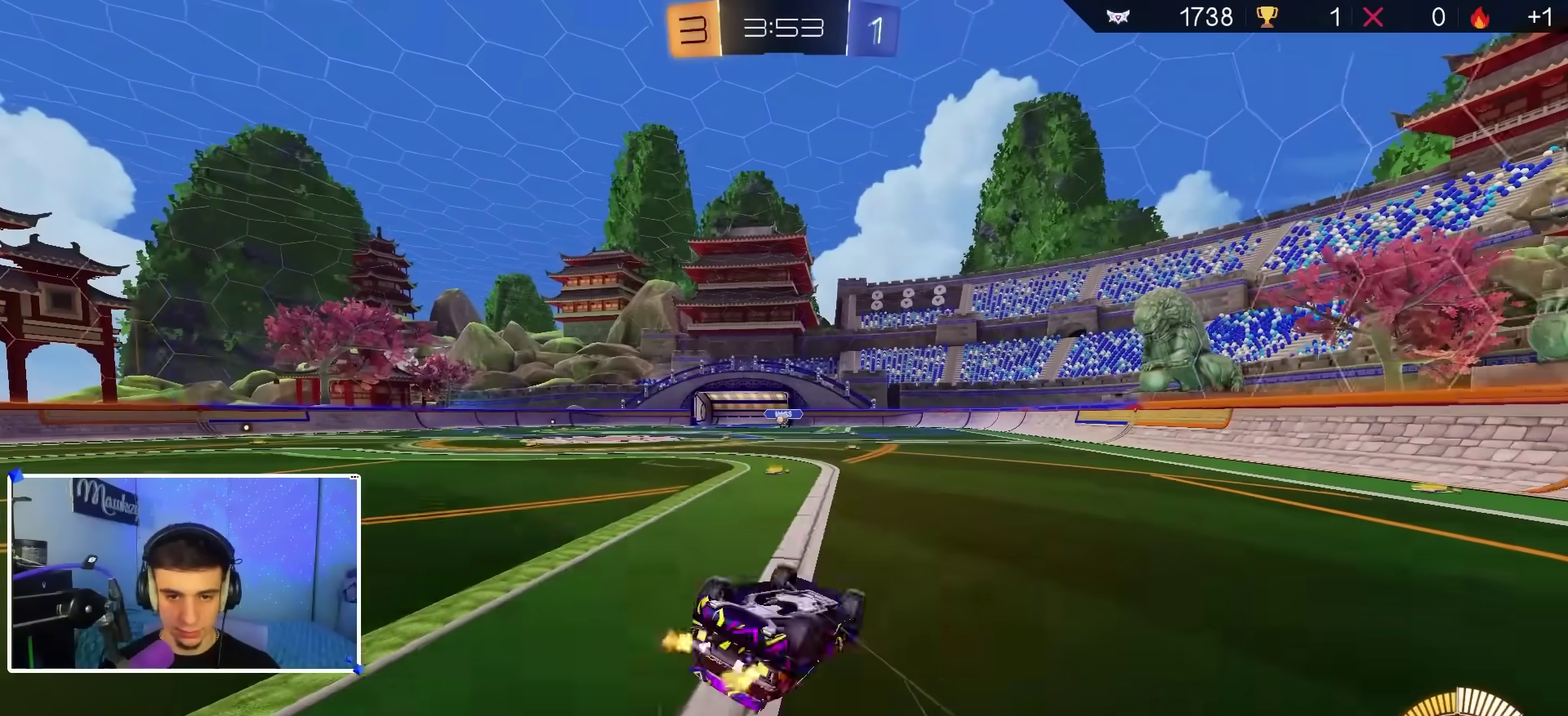
{"dt_ms": 300, "buttons": ["R1"], "left_stick": "down-left", "right_stick": "center", "events": [[150, "R1", "down"], [150, "X", "up"], [217, "left_stick", "down-left"]]}
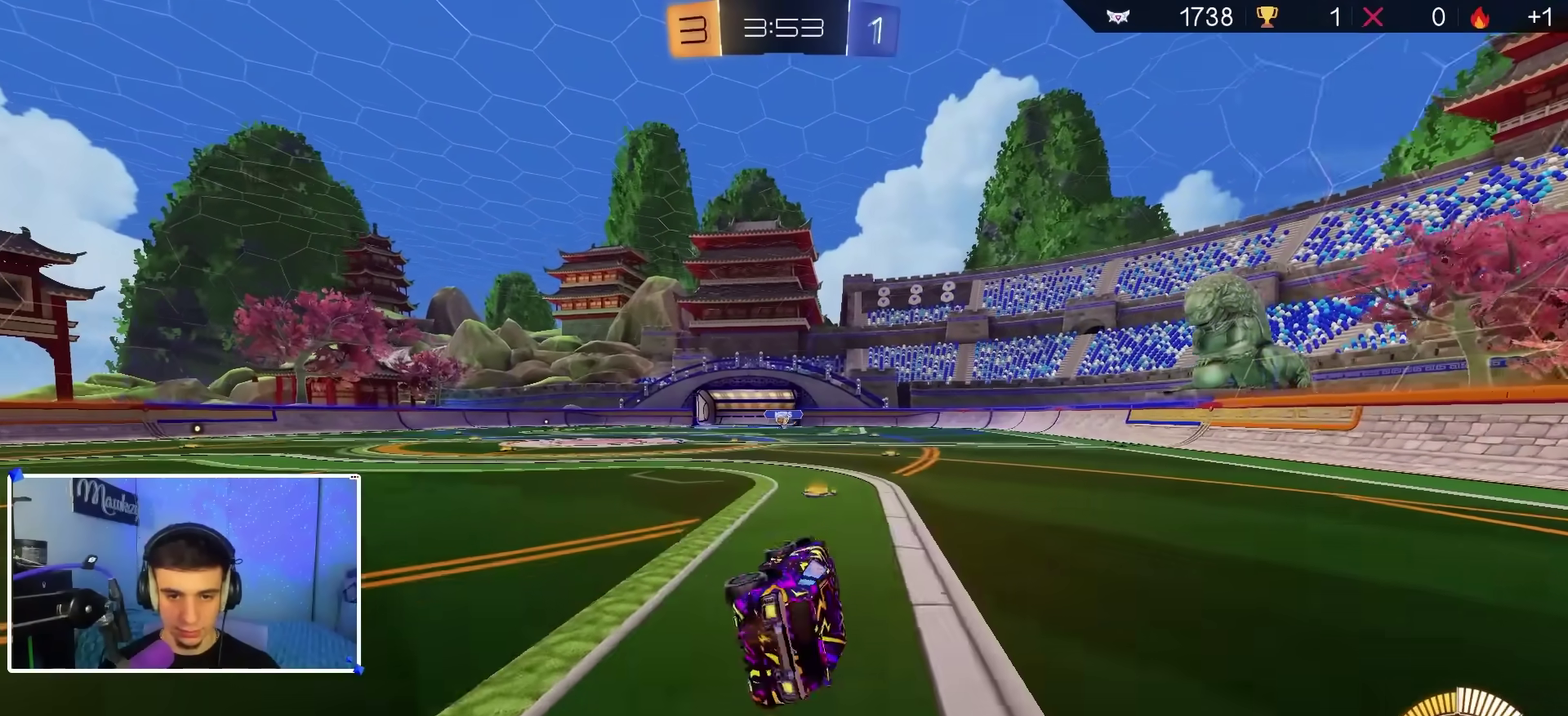
{"dt_ms": 900, "buttons": ["B", "R2"], "left_stick": "left", "right_stick": "center", "events": [[100, "R1", "up"], [267, "R2", "down"], [283, "left_stick", "right"], [550, "left_stick", "left"], [683, "B", "down"]]}
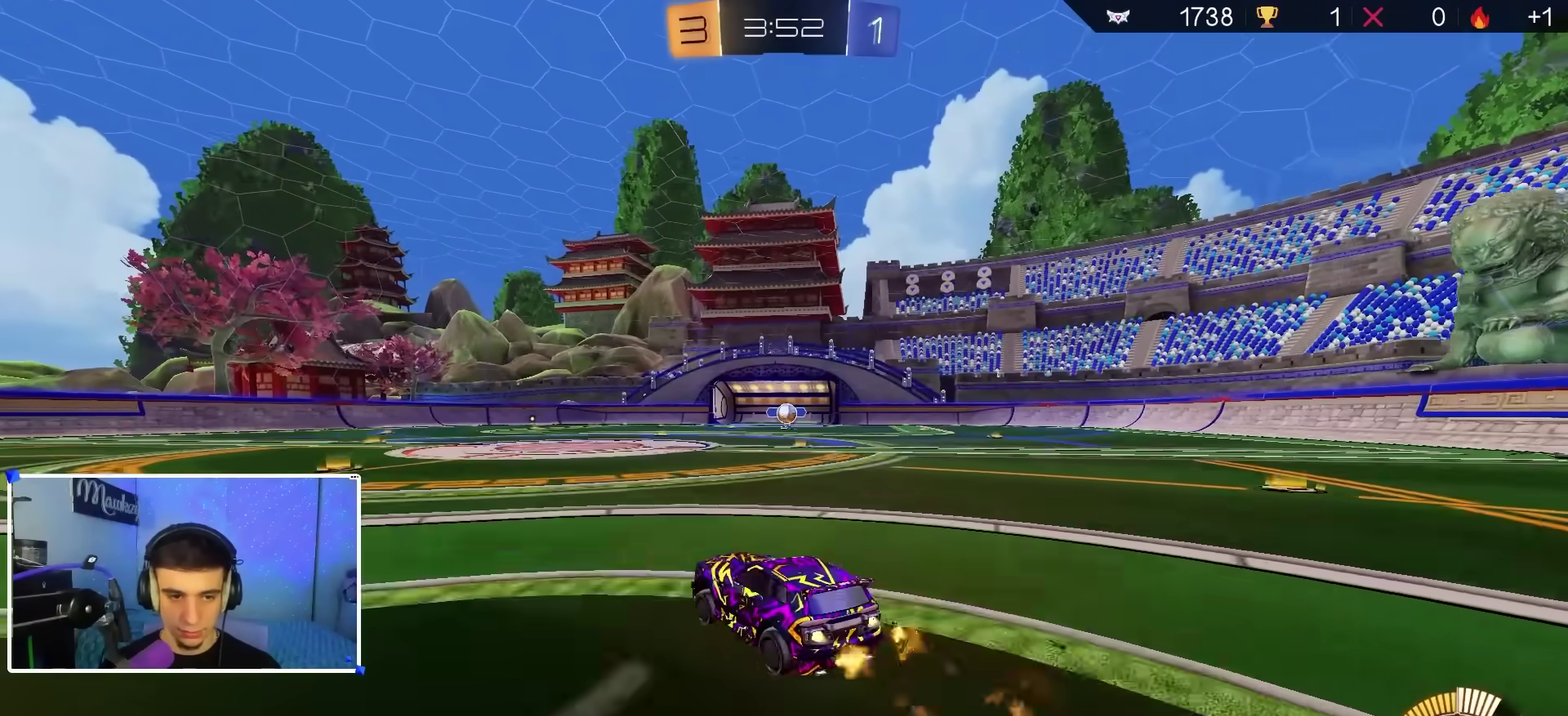
{"dt_ms": 300, "buttons": ["B"], "left_stick": "left", "right_stick": "center", "events": [[117, "left_stick", "center"], [167, "left_stick", "right"], [183, "R2", "up"], [250, "left_stick", "left"]]}
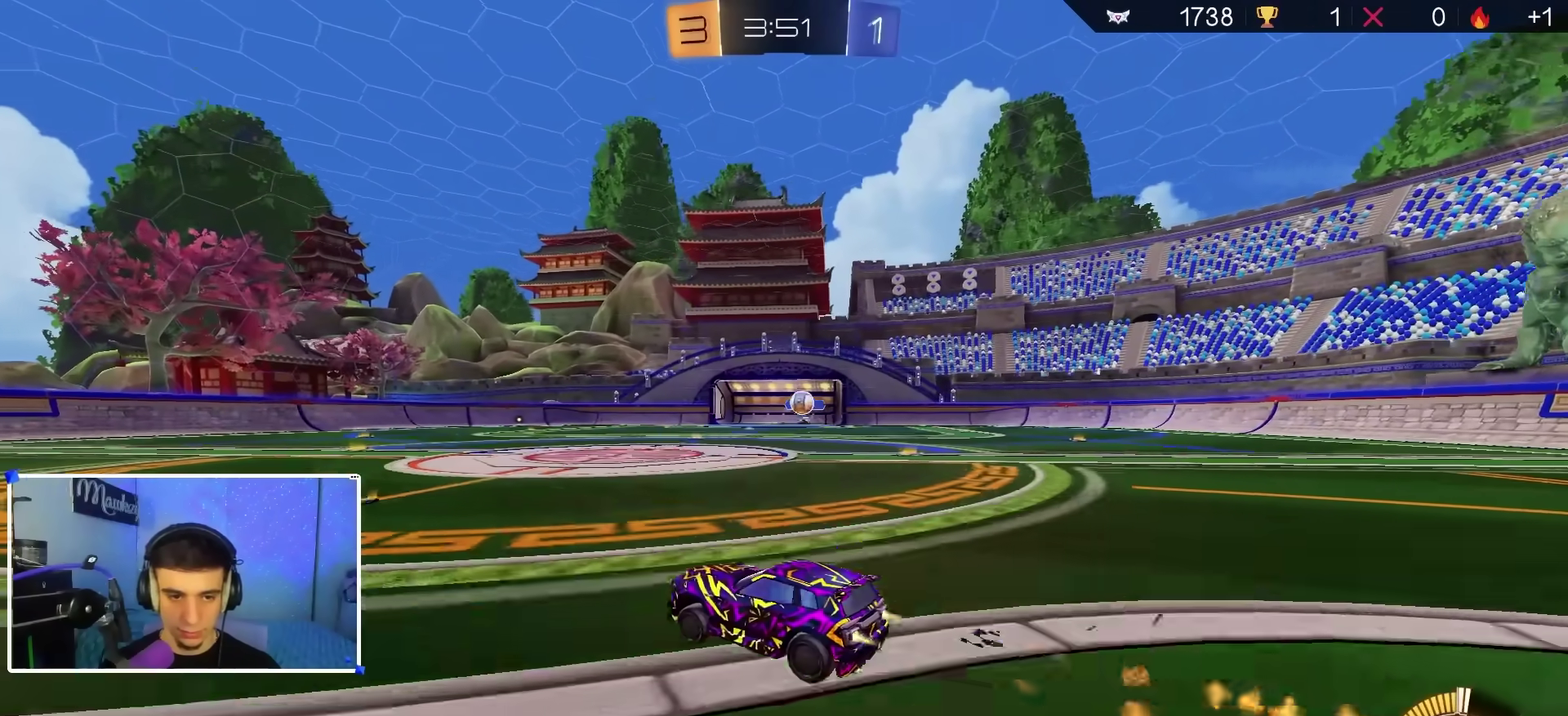
{"dt_ms": 600, "buttons": ["R2"], "left_stick": "left", "right_stick": "center", "events": [[117, "R2", "down"], [133, "B", "up"], [183, "X", "down"], [250, "X", "up"], [267, "left_stick", "center"], [333, "left_stick", "left"], [433, "B", "down"], [600, "B", "up"]]}
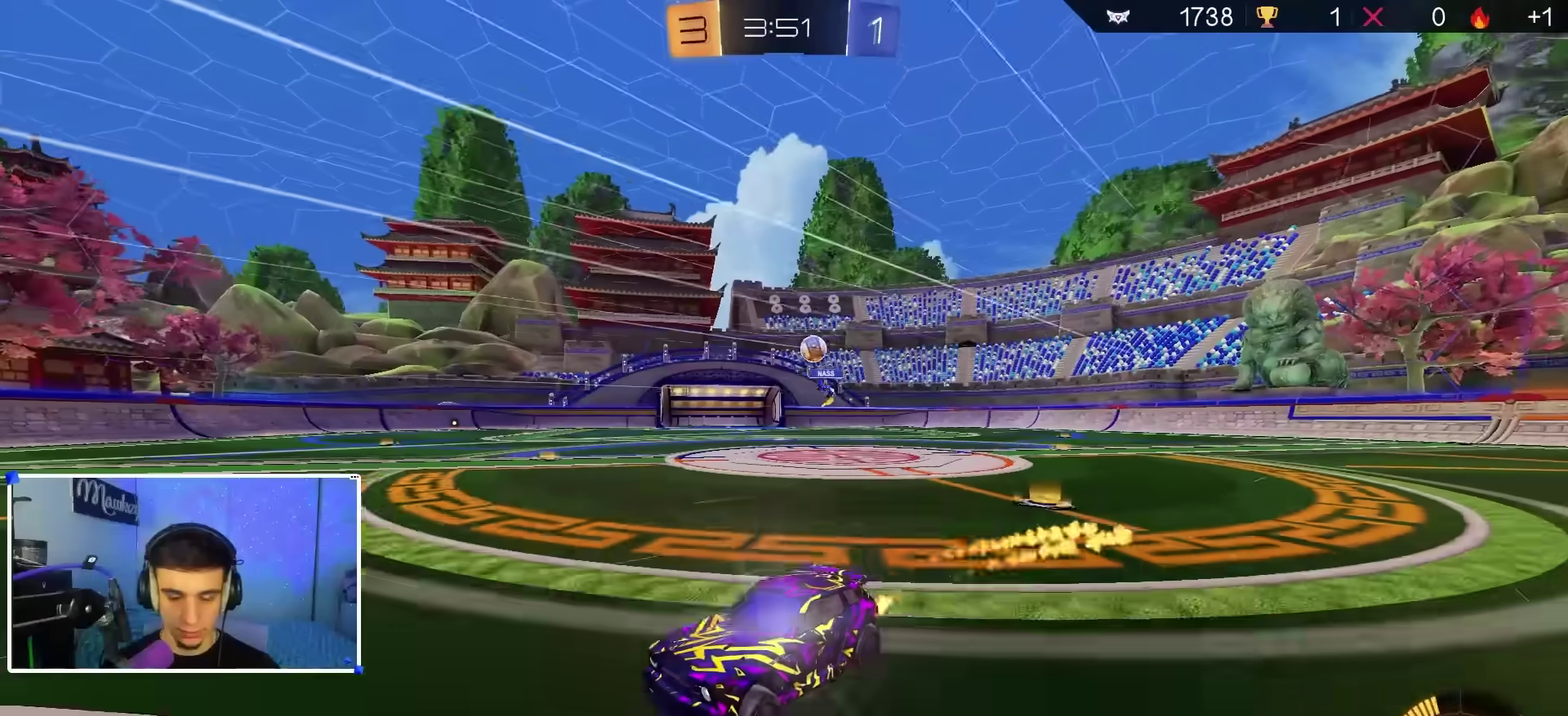
{"dt_ms": 400, "buttons": ["R2"], "left_stick": "center", "right_stick": "center", "events": [[17, "left_stick", "center"], [67, "left_stick", "right"], [200, "B", "down"], [200, "left_stick", "center"], [250, "left_stick", "left"], [350, "left_stick", "center"], [400, "B", "up"]]}
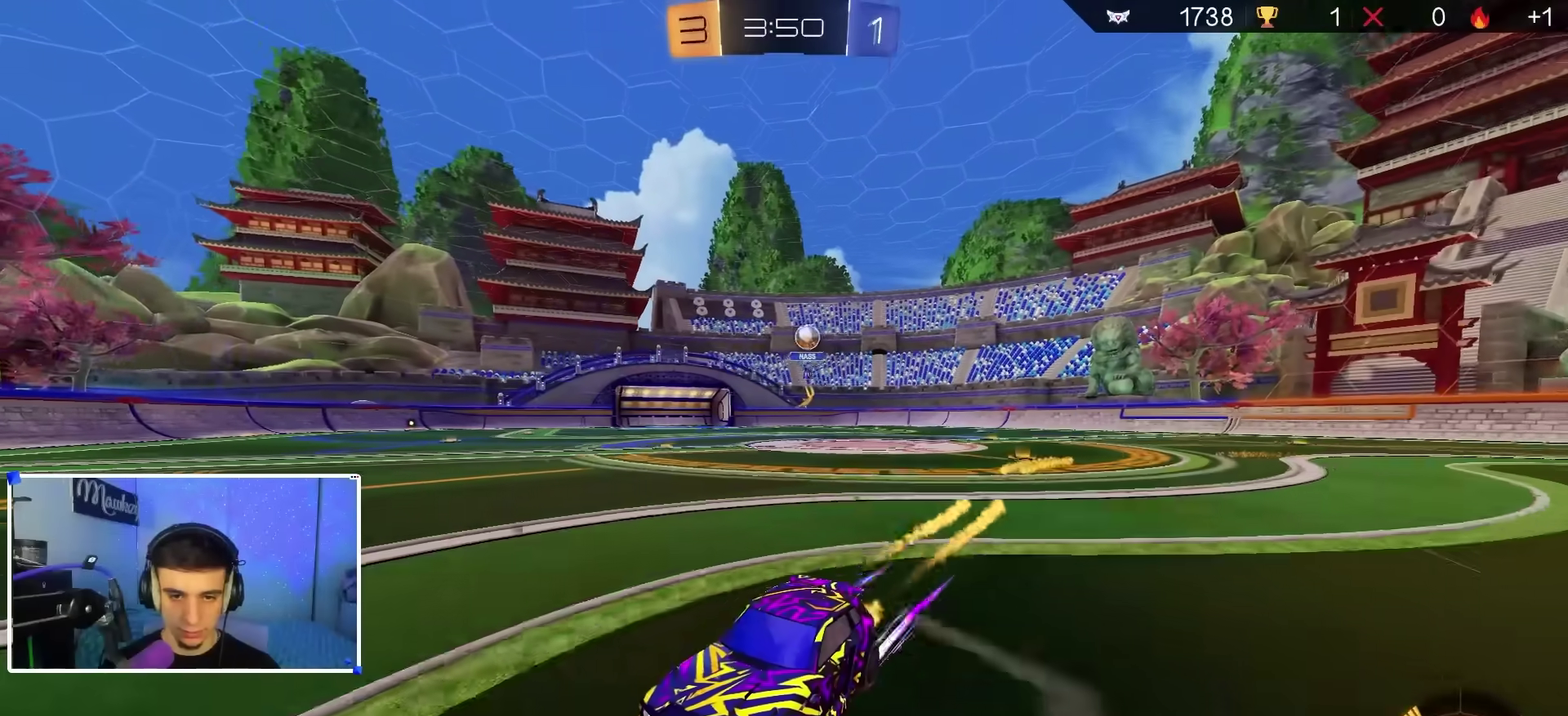
{"dt_ms": 600, "buttons": ["B", "R2"], "left_stick": "center", "right_stick": "center", "events": [[50, "left_stick", "right"], [117, "B", "down"], [117, "left_stick", "up-right"], [200, "left_stick", "up-left"], [267, "B", "up"], [333, "left_stick", "center"], [550, "B", "down"]]}
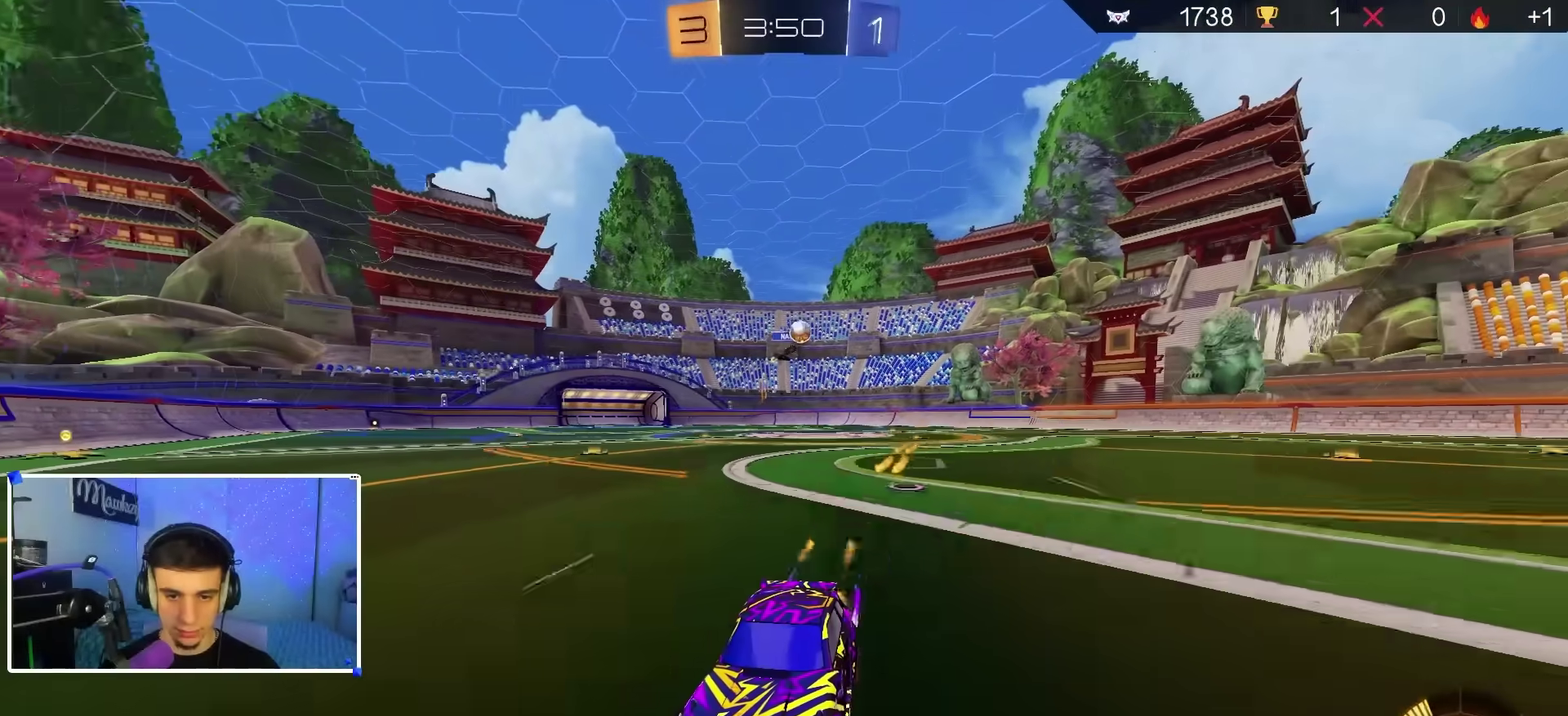
{"dt_ms": 400, "buttons": ["R2"], "left_stick": "left", "right_stick": "center", "events": [[83, "B", "up"], [167, "left_stick", "left"], [283, "left_stick", "center"], [400, "left_stick", "left"]]}
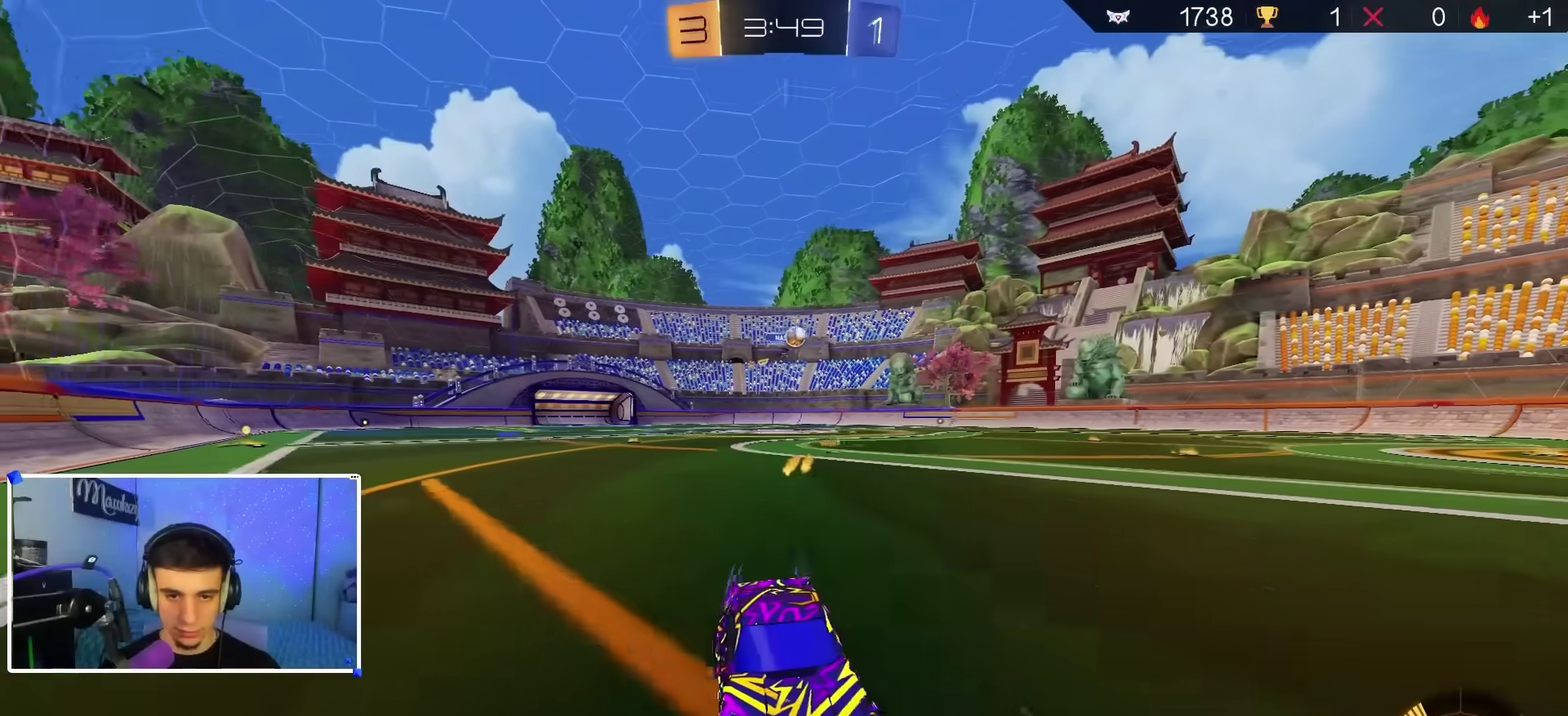
{"dt_ms": 500, "buttons": ["R2"], "left_stick": "left", "right_stick": "center", "events": [[83, "X", "down"], [150, "X", "up"], [183, "B", "down"], [417, "B", "up"]]}
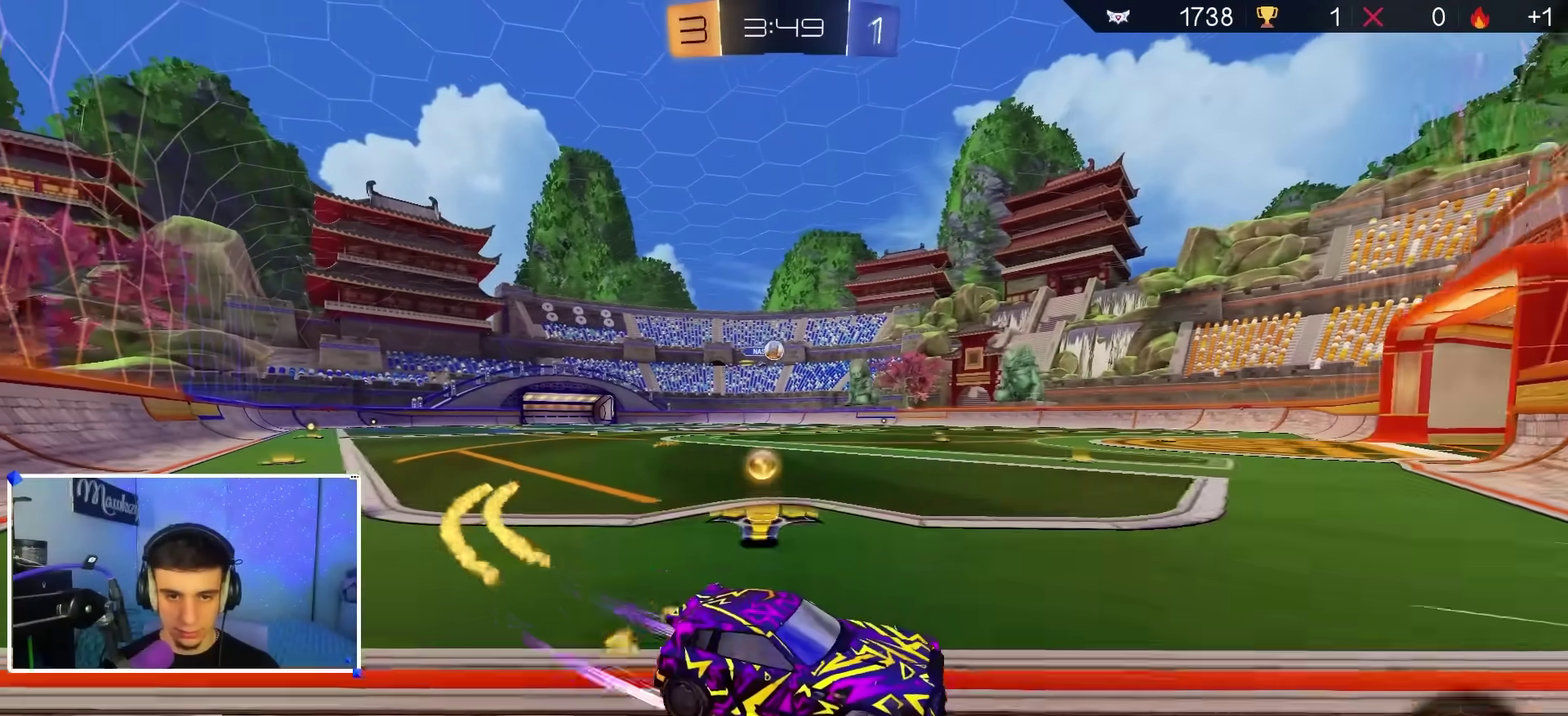
{"dt_ms": 500, "buttons": ["L2"], "left_stick": "left", "right_stick": "center", "events": [[200, "R2", "up"], [433, "L2", "down"]]}
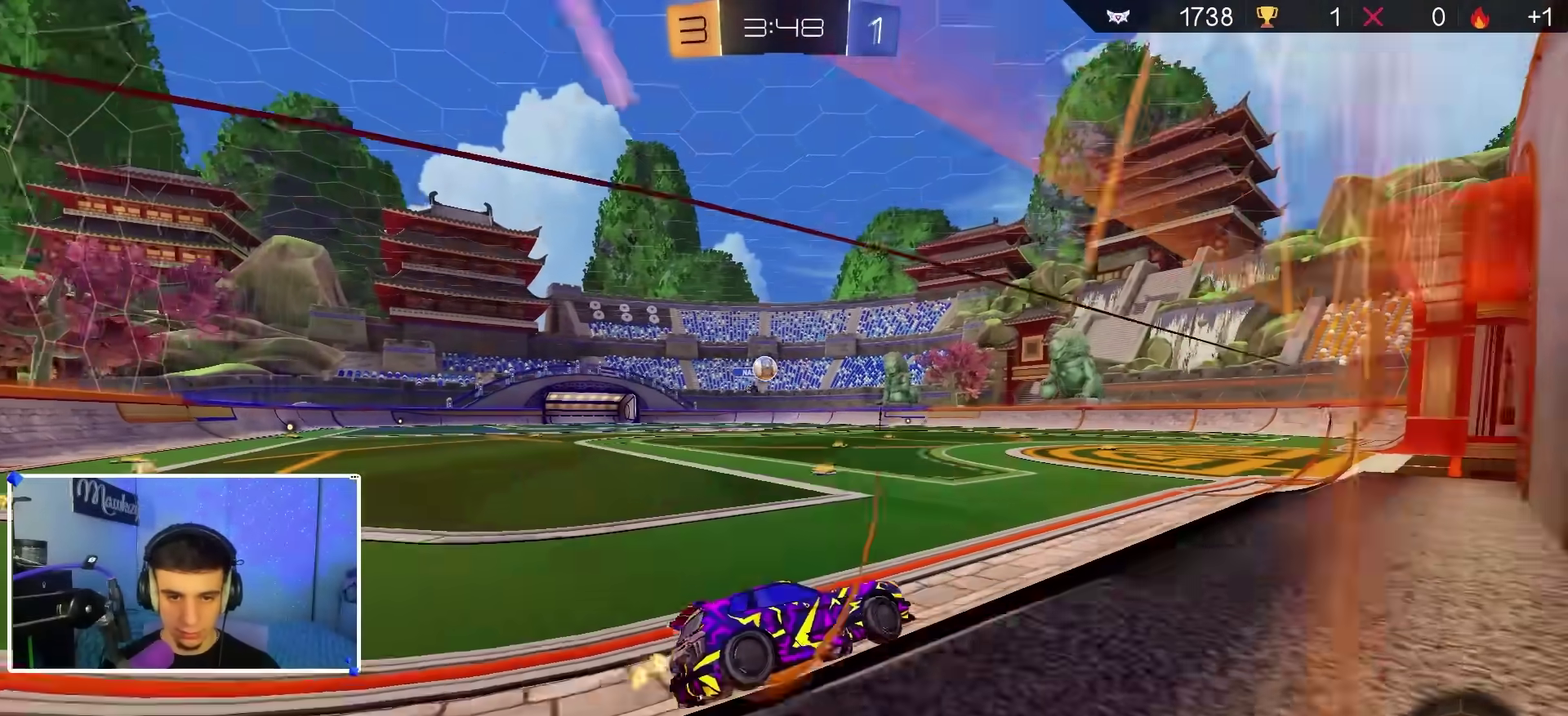
{"dt_ms": 300, "buttons": ["R2"], "left_stick": "center", "right_stick": "center", "events": [[33, "L2", "up"], [50, "R2", "down"], [100, "left_stick", "up-left"], [167, "left_stick", "center"]]}
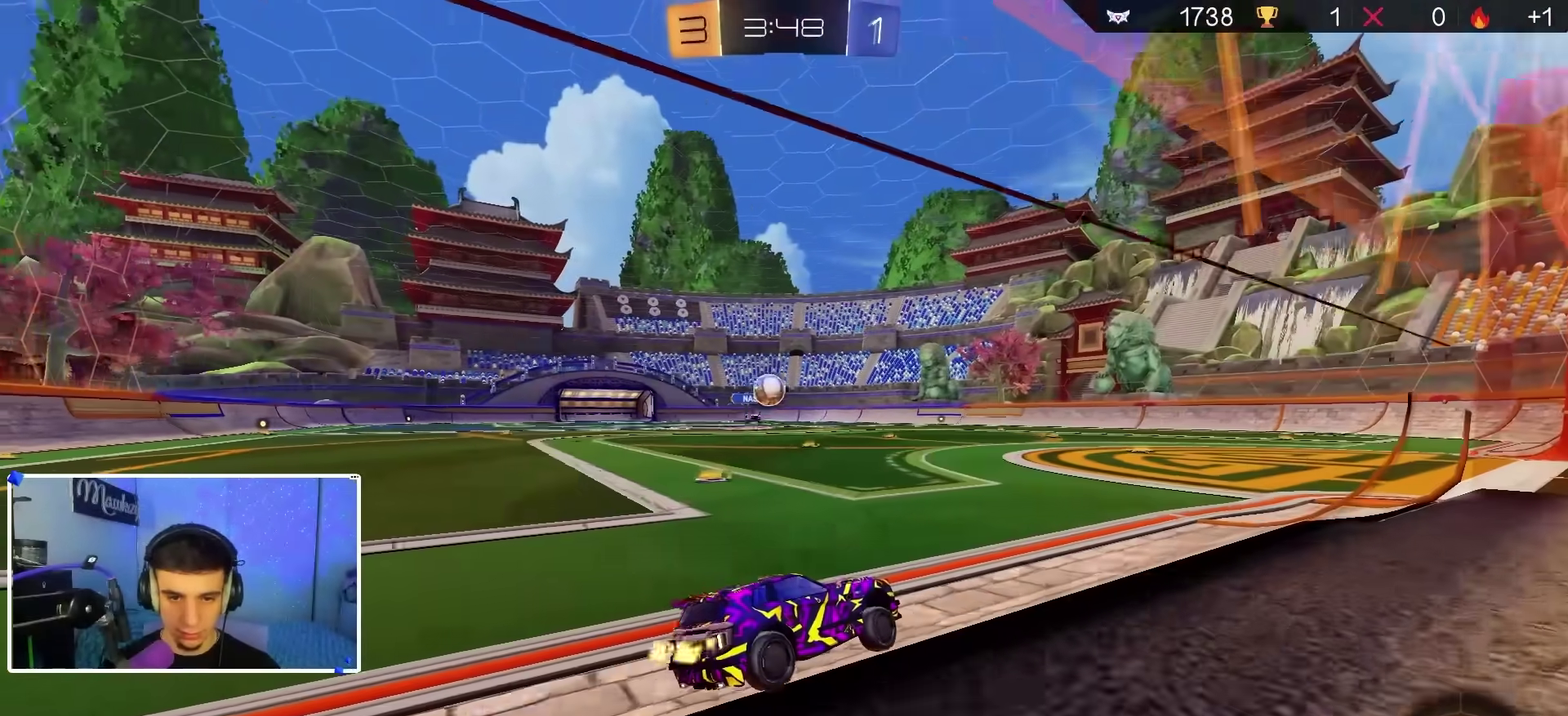
{"dt_ms": 900, "buttons": ["B", "R2"], "left_stick": "left", "right_stick": "center", "events": [[167, "B", "down"], [267, "B", "up"], [433, "B", "down"], [433, "left_stick", "left"], [467, "A", "down"], [483, "left_stick", "down-left"], [500, "B", "up"], [567, "X", "down"], [567, "left_stick", "down"], [633, "left_stick", "down-right"], [683, "left_stick", "center"], [717, "X", "up"], [767, "A", "up"], [767, "R2", "up"], [817, "left_stick", "left"], [850, "R2", "down"], [867, "B", "down"]]}